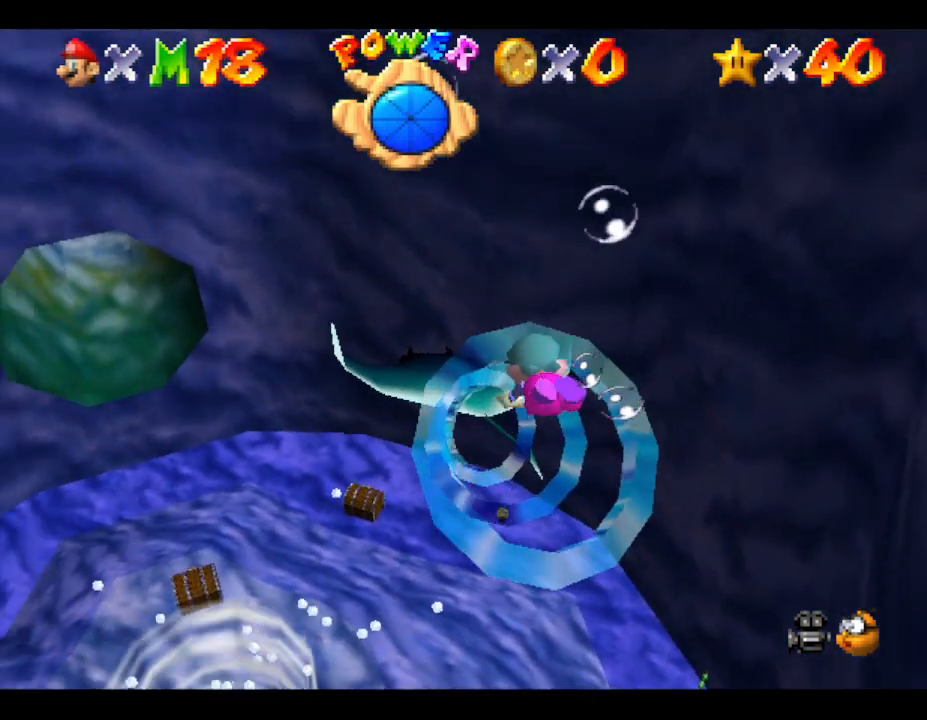
Gameplay with a controller (Nintendo layout); each line is a JSON object with the inputs held at the frame after it. "events" lists button and stick changes between this image and that frame as [ms after this image, input, new state], when the widget could be followed in between. Not read: L3 R3.
{"buttons": [], "left_stick": "center", "events": [[200, "A", "up"], [333, "left_stick", "center"]]}
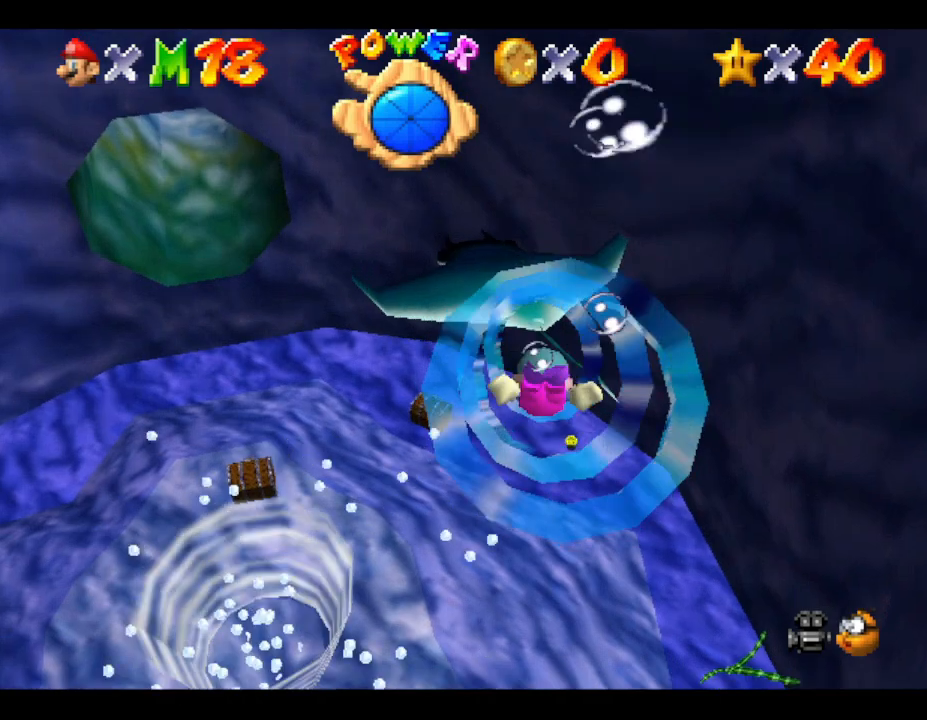
{"buttons": [], "left_stick": "up", "events": [[50, "A", "down"], [367, "A", "up"], [367, "left_stick", "up"]]}
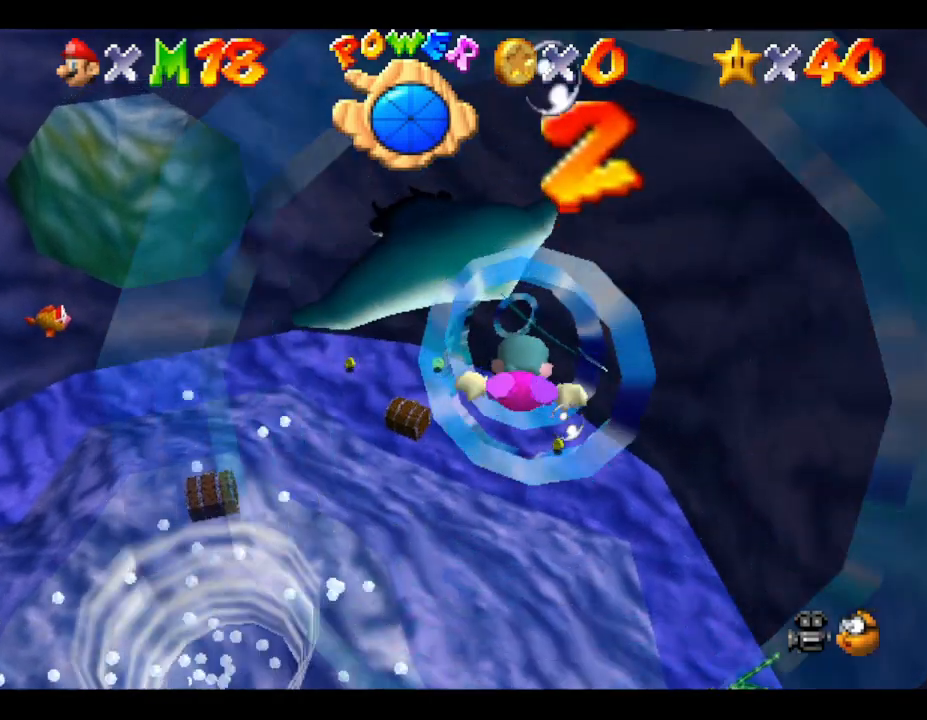
{"buttons": [], "left_stick": "center", "events": [[50, "left_stick", "center"], [167, "left_stick", "up"], [200, "A", "down"], [433, "left_stick", "center"], [500, "A", "up"]]}
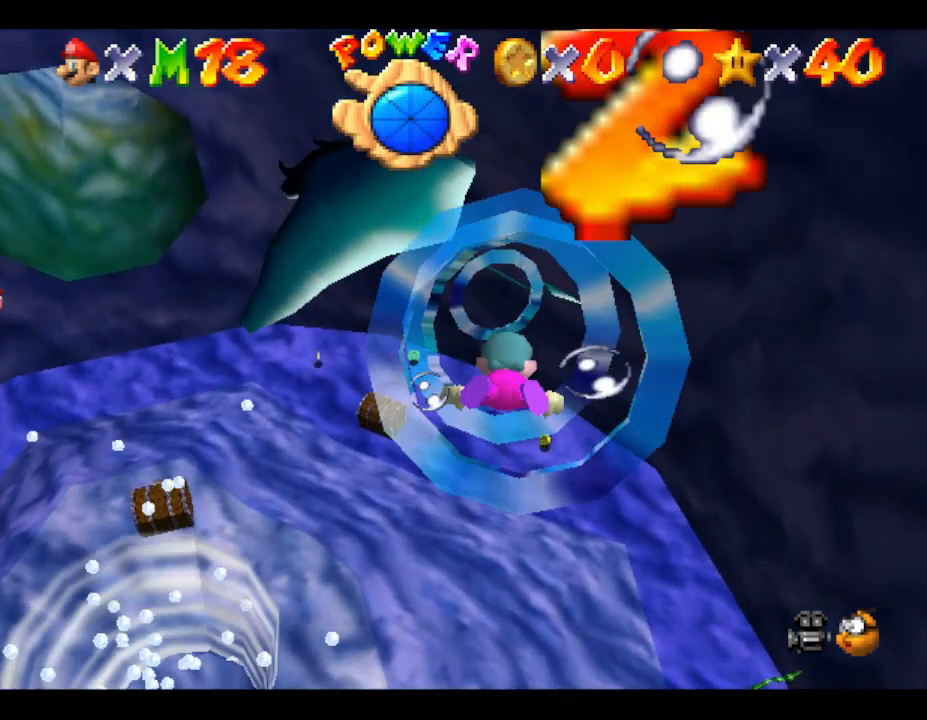
{"buttons": ["A"], "left_stick": "up-left", "events": [[333, "A", "down"], [450, "left_stick", "up-left"]]}
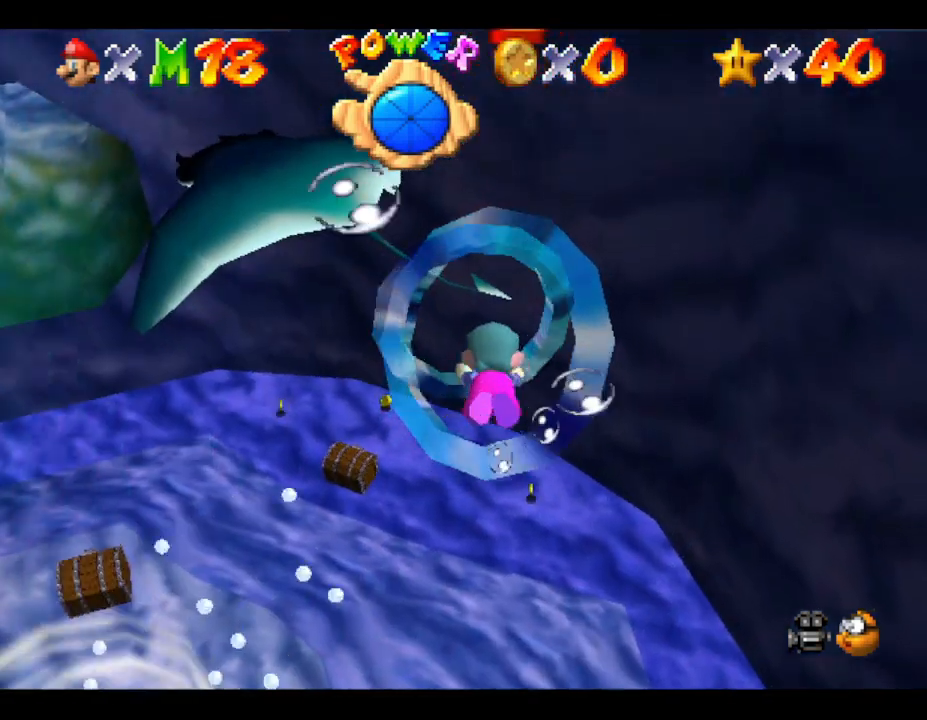
{"buttons": ["A"], "left_stick": "up-left", "events": [[50, "A", "up"], [83, "left_stick", "up"], [217, "left_stick", "center"], [417, "left_stick", "up-left"], [483, "A", "down"]]}
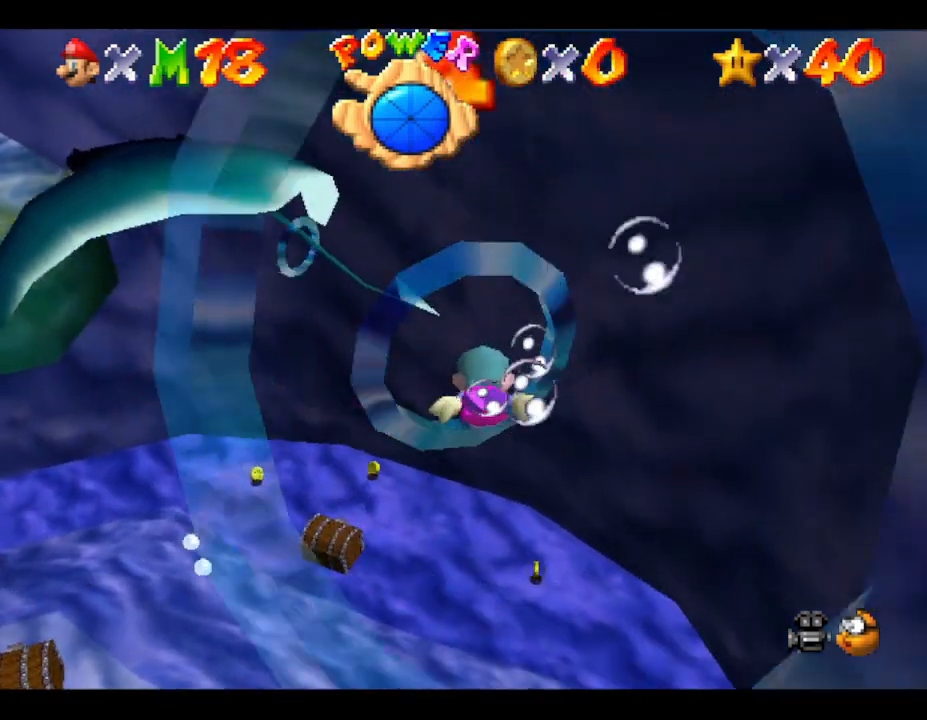
{"buttons": [], "left_stick": "down-left", "events": [[117, "left_stick", "center"], [150, "A", "up"], [200, "left_stick", "up-left"], [400, "left_stick", "center"], [500, "left_stick", "down-left"]]}
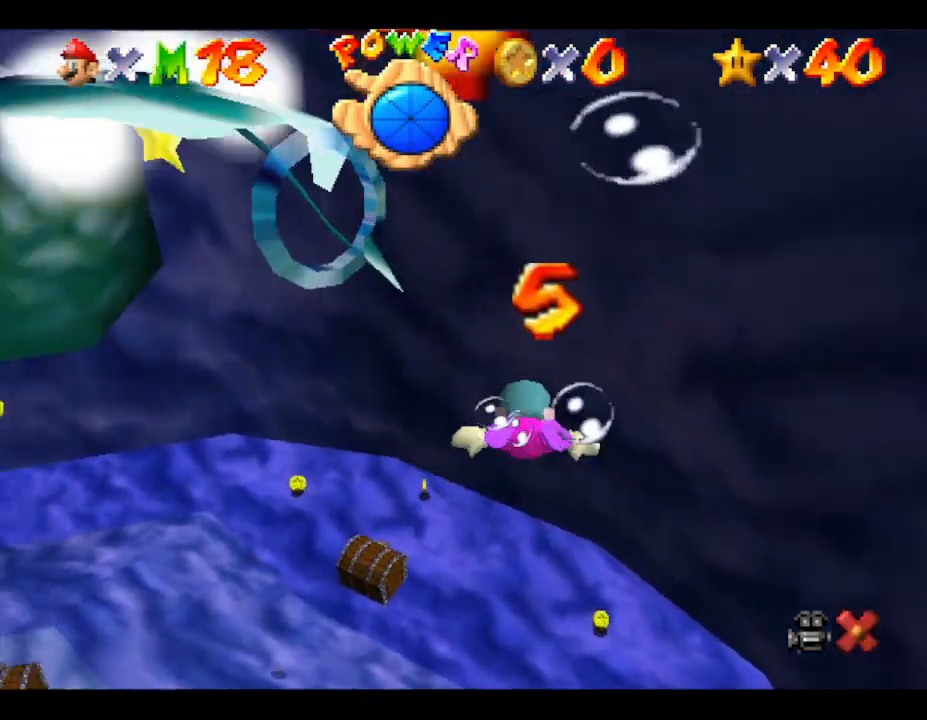
{"buttons": [], "left_stick": "center", "events": [[367, "left_stick", "center"]]}
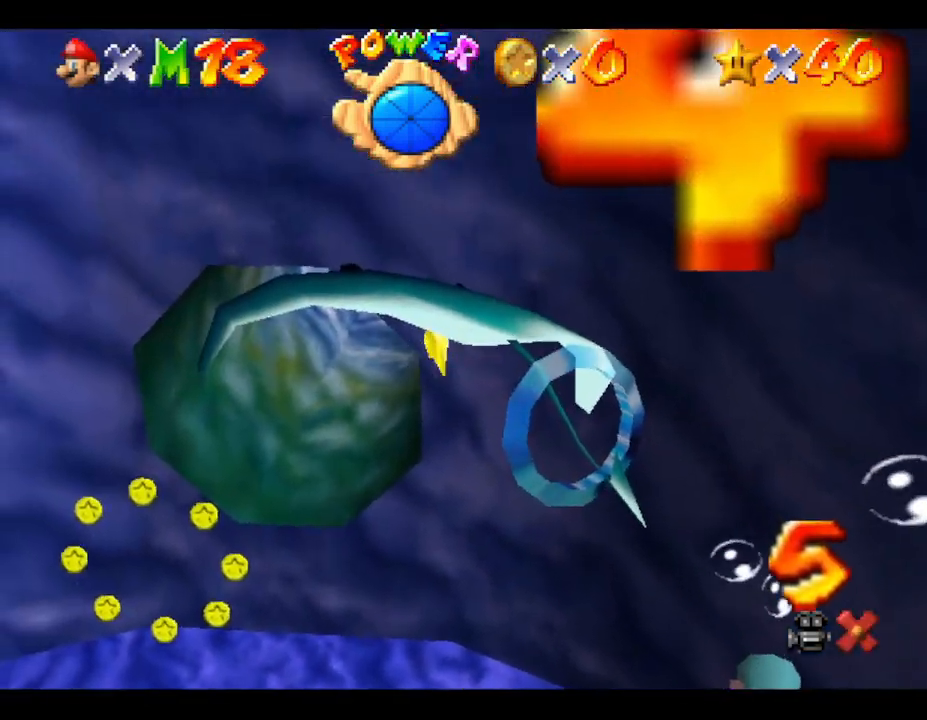
{"buttons": [], "left_stick": "center", "events": []}
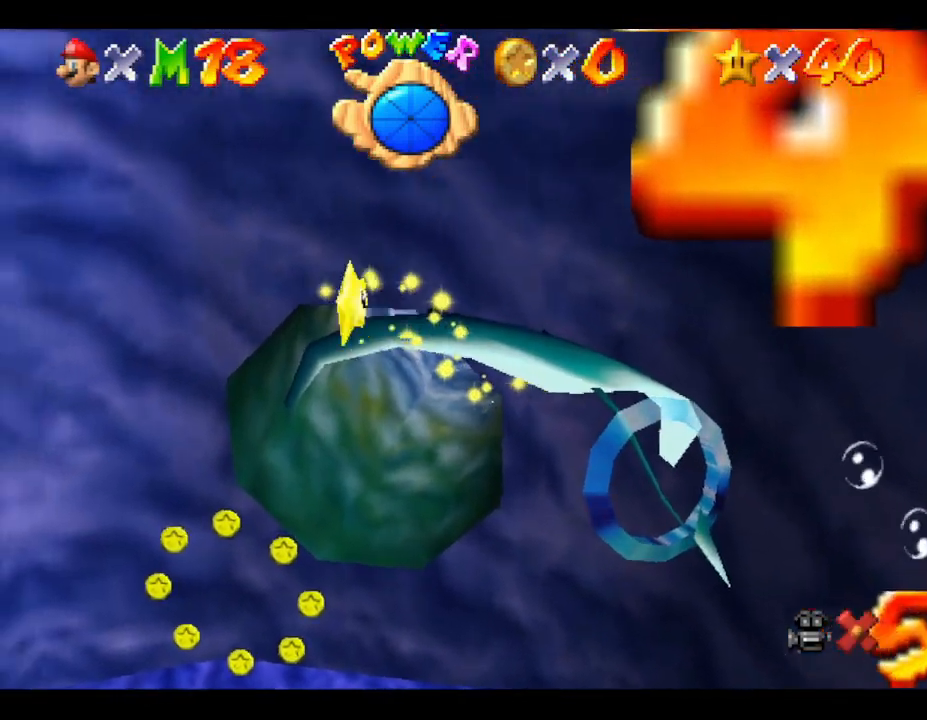
{"buttons": [], "left_stick": "center", "events": []}
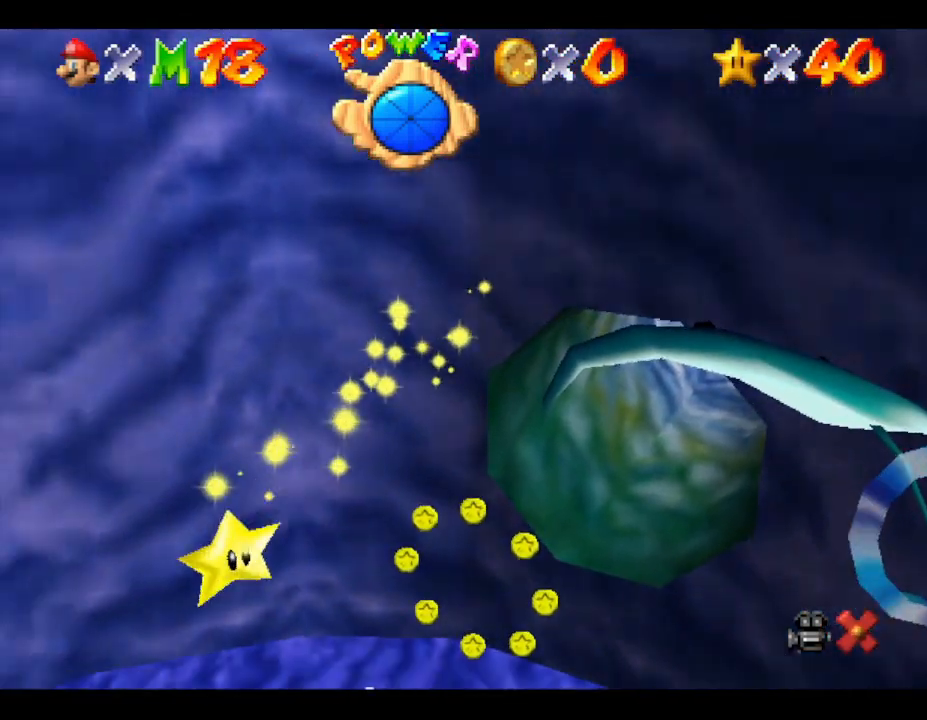
{"buttons": [], "left_stick": "center", "events": []}
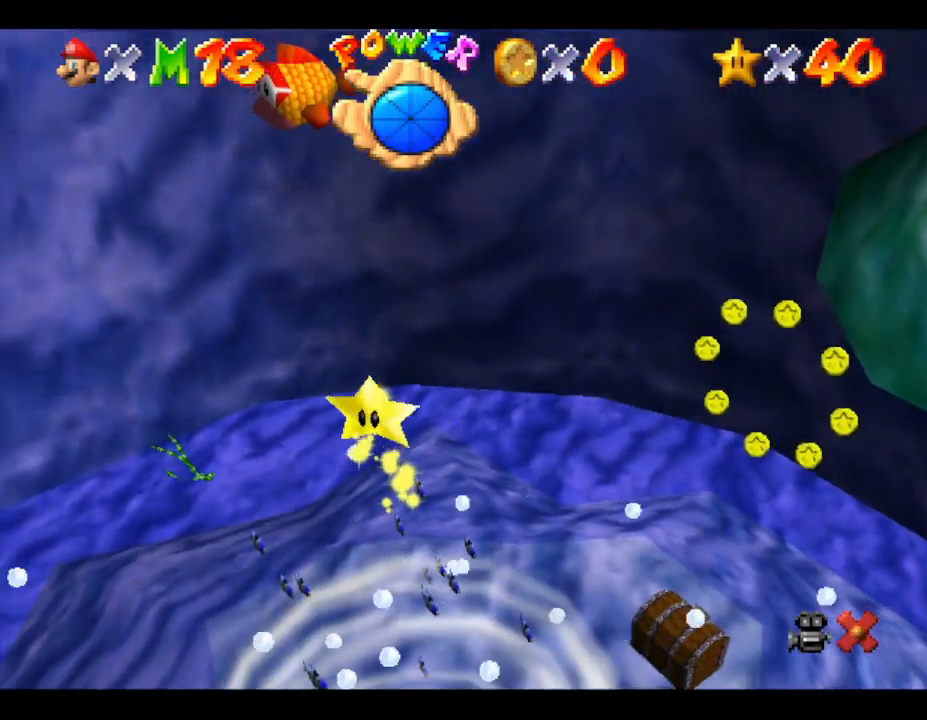
{"buttons": [], "left_stick": "center", "events": []}
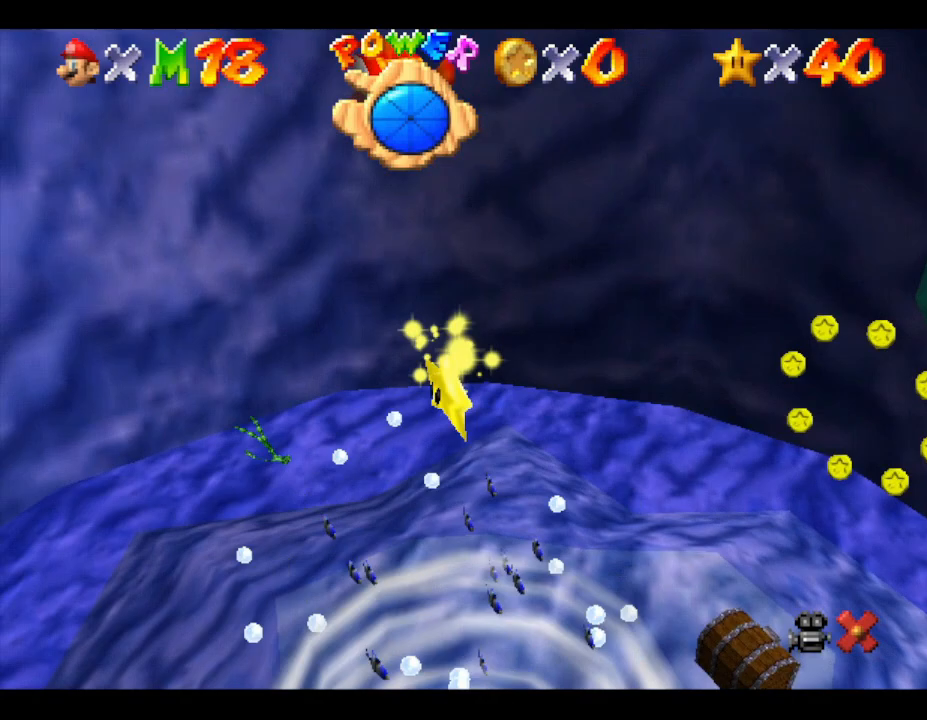
{"buttons": [], "left_stick": "center", "events": []}
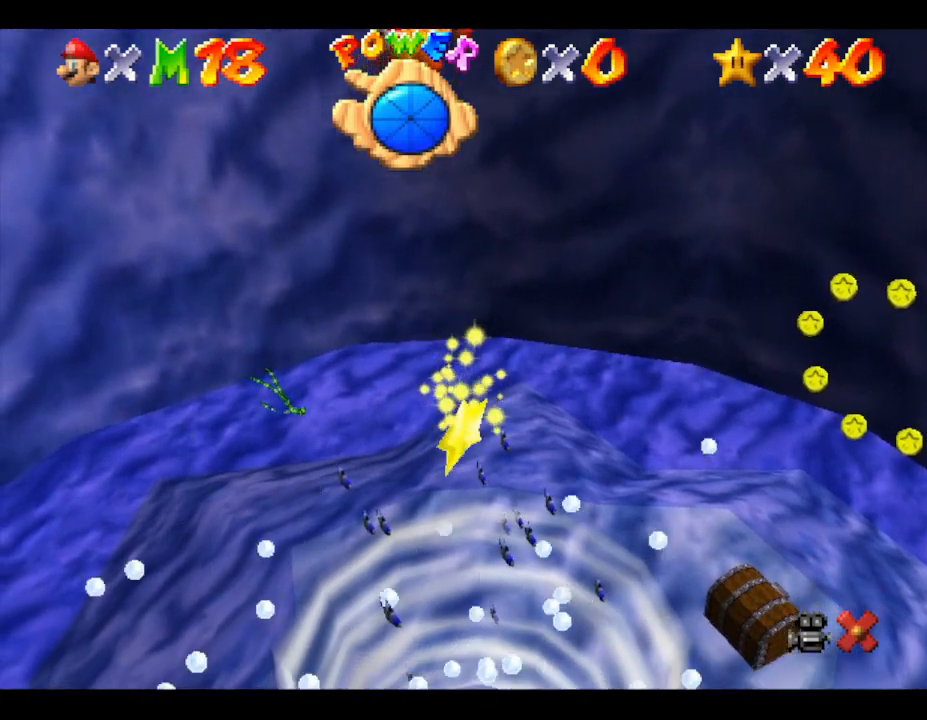
{"buttons": [], "left_stick": "down-left", "events": [[483, "left_stick", "down-left"]]}
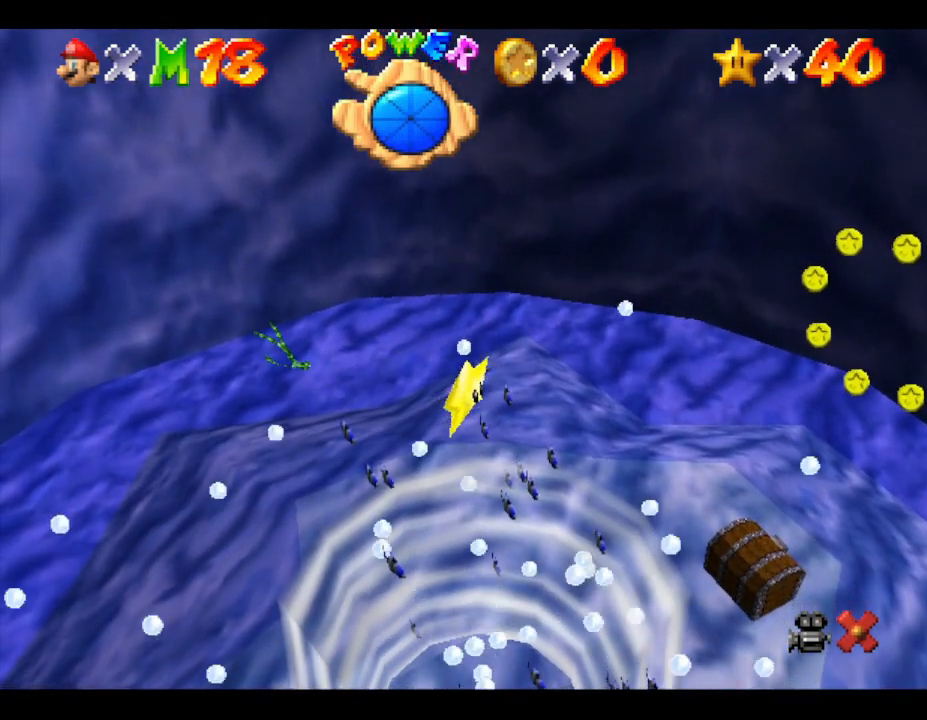
{"buttons": [], "left_stick": "down-left", "events": []}
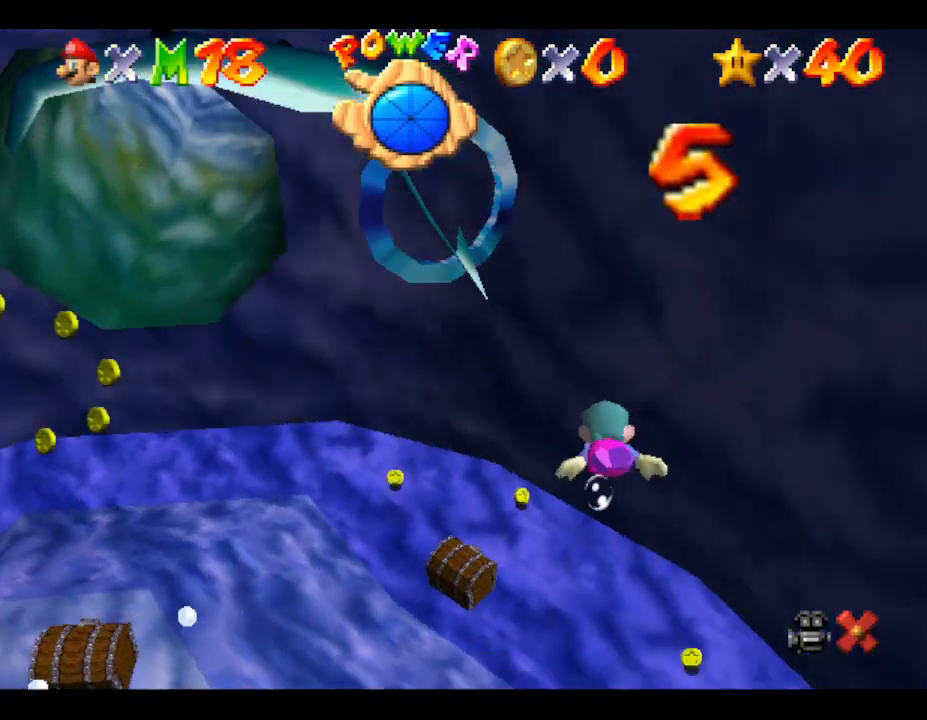
{"buttons": ["A"], "left_stick": "down-left", "events": [[333, "A", "down"]]}
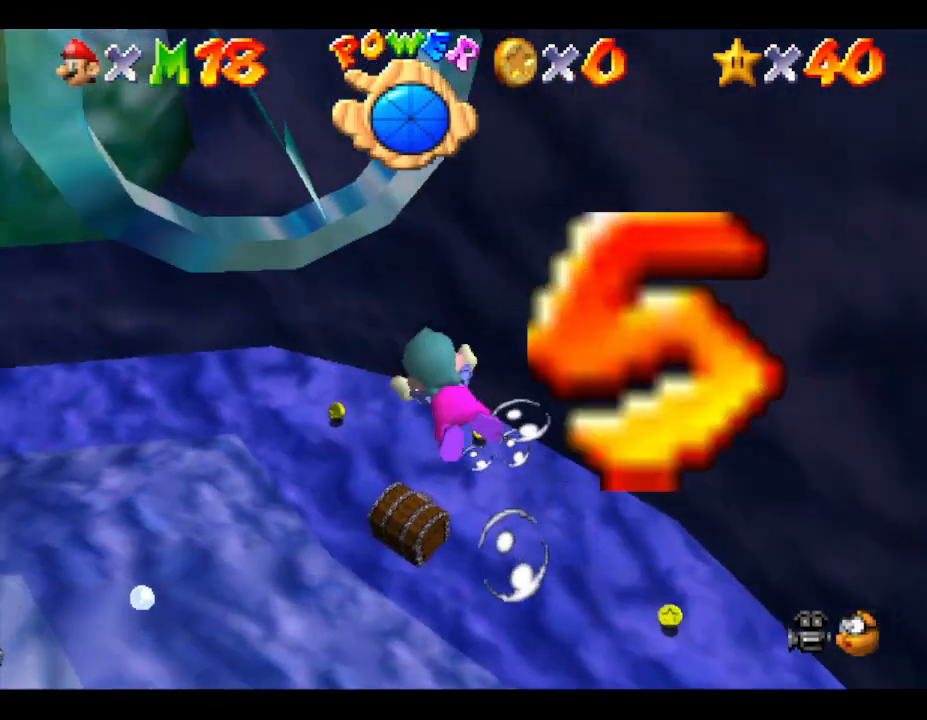
{"buttons": [], "left_stick": "down-left", "events": [[17, "A", "up"]]}
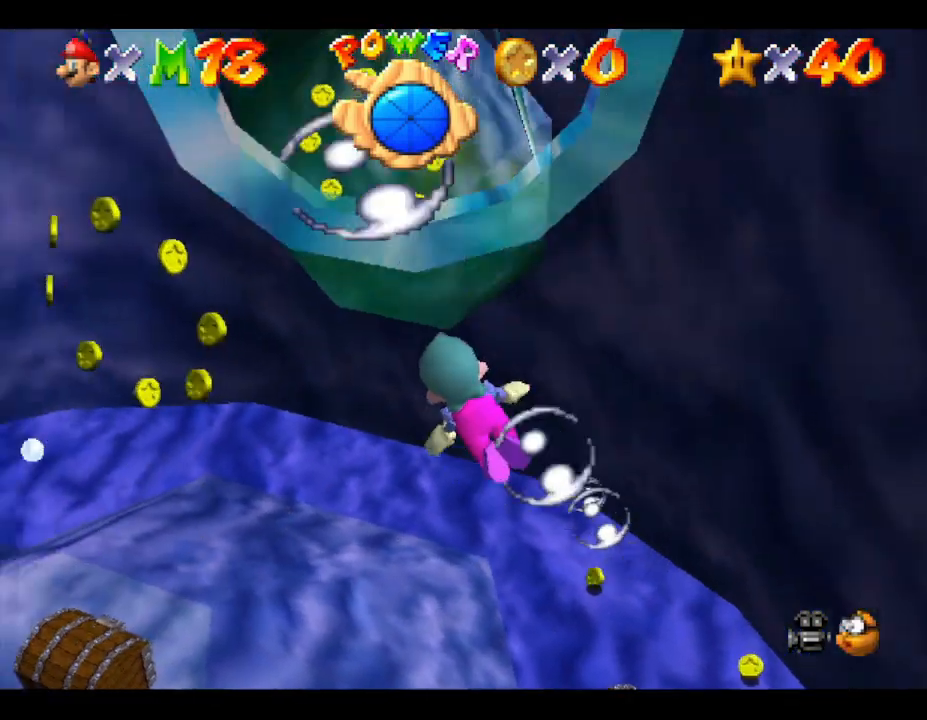
{"buttons": [], "left_stick": "down-left", "events": [[233, "A", "down"], [450, "A", "up"]]}
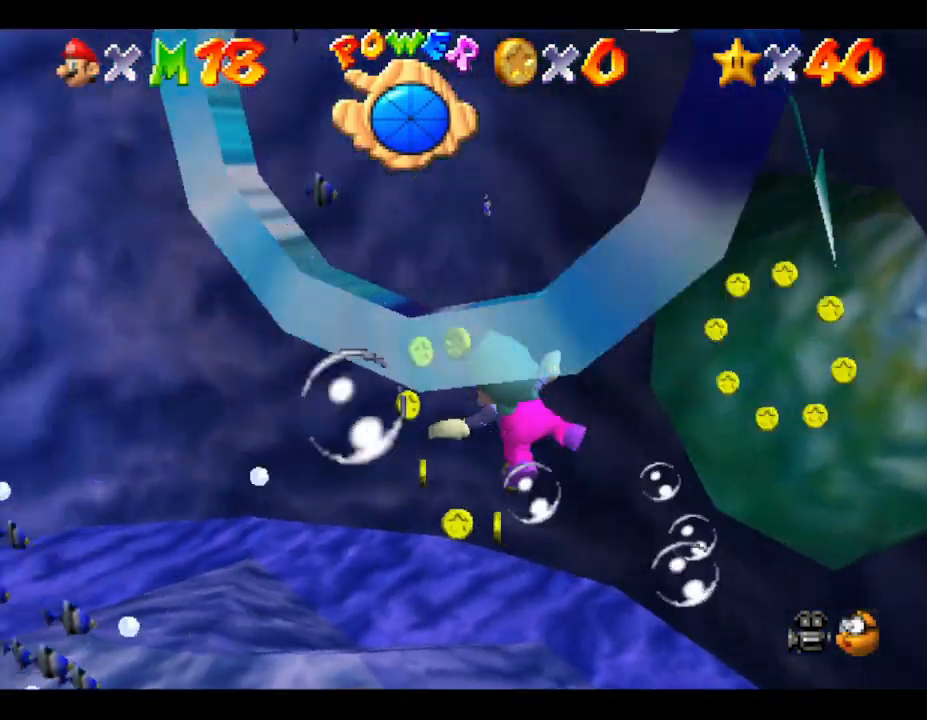
{"buttons": ["A"], "left_stick": "center", "events": [[50, "left_stick", "left"], [483, "A", "down"], [483, "left_stick", "center"]]}
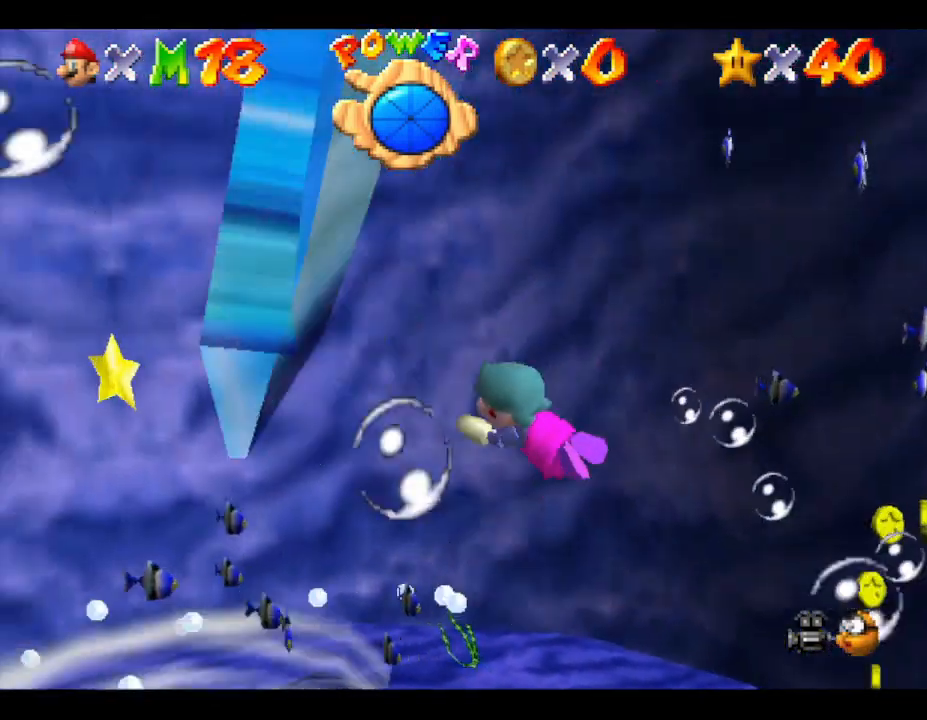
{"buttons": ["A"], "left_stick": "down", "events": [[117, "A", "up"], [117, "left_stick", "right"], [200, "left_stick", "center"], [300, "left_stick", "down-left"], [483, "A", "down"], [483, "left_stick", "down"]]}
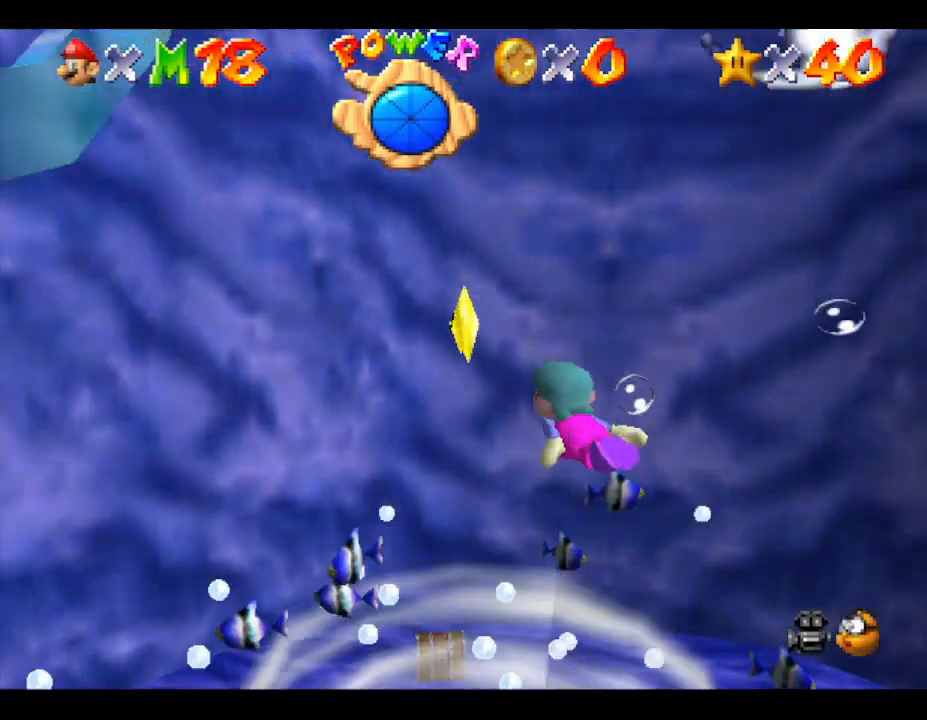
{"buttons": [], "left_stick": "down", "events": [[117, "A", "up"], [167, "A", "down"], [233, "A", "up"], [300, "A", "down"], [433, "A", "up"]]}
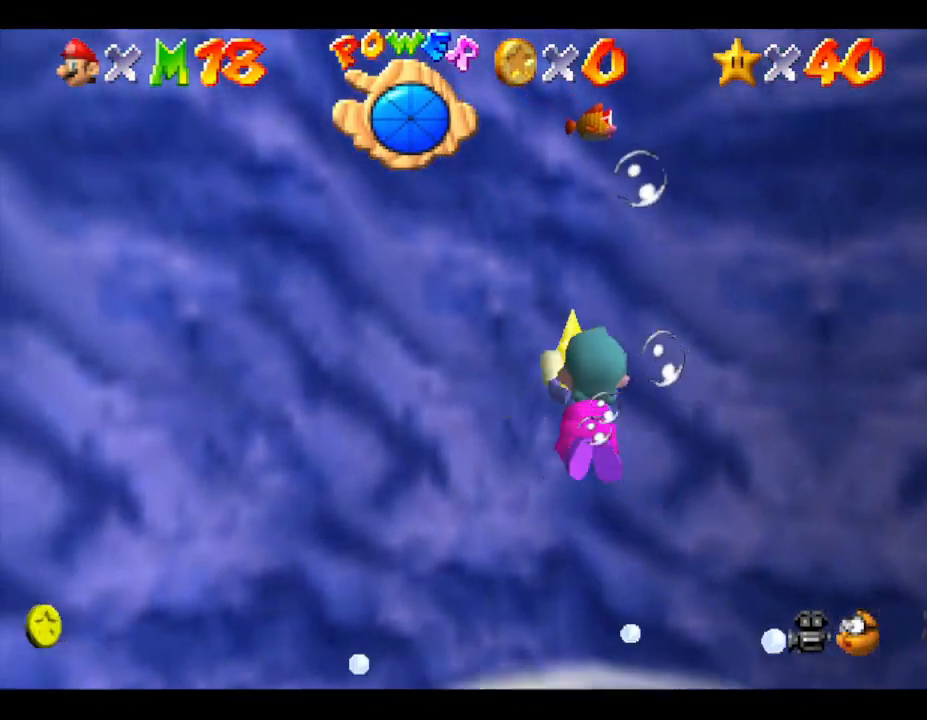
{"buttons": [], "left_stick": "center", "events": [[17, "A", "down"], [50, "A", "up"], [50, "left_stick", "center"], [117, "A", "down"], [217, "A", "up"]]}